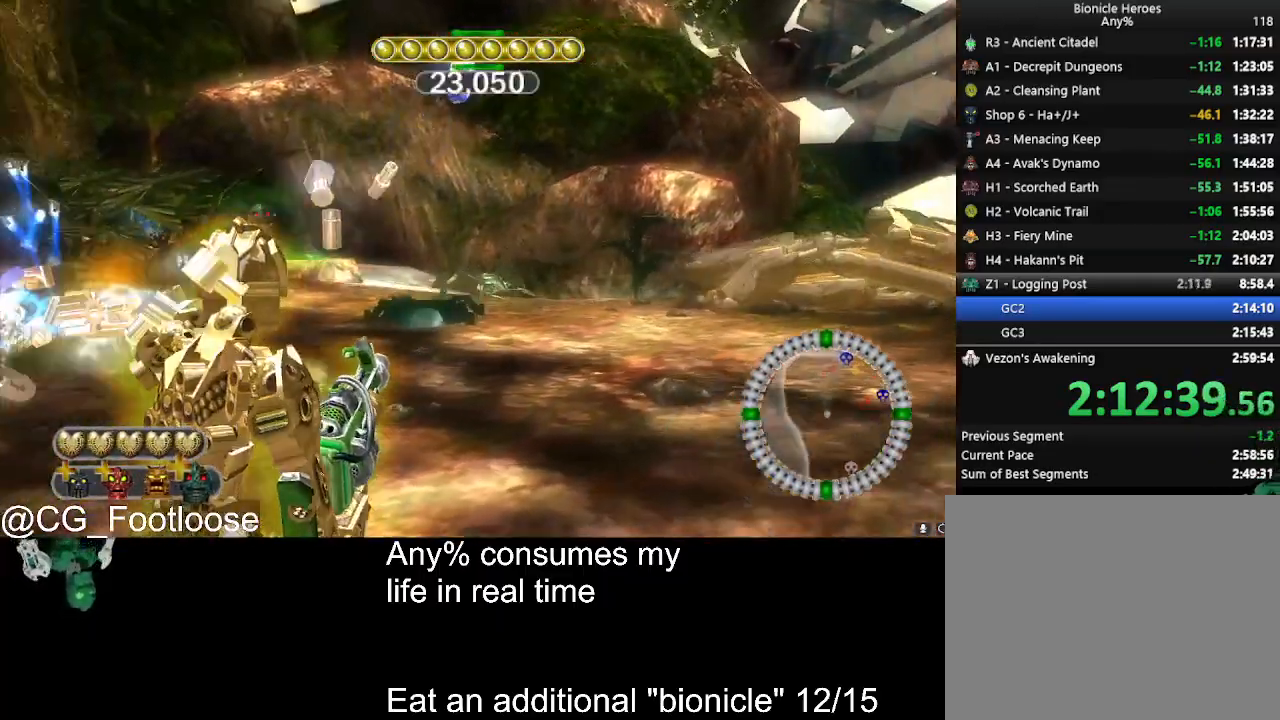
Gameplay with keyboard and mouse; each line is a JSON object with the keys and mouse buttons held at the frame after it. "events" lists presses ("down") and releases ("up") of "1", "a", "d", "down", "escape", "left", "q", "return", "right", "s", "space", "up", "w", "mouse_left", "mouse_wheel_up" and "mouse_wheel_down" between this image and that frame as [ms after this image, input, new state], when the widget could be followed in between. "mouse_left", "mouse_wheel_up", "mouse_wheel_down" = the "left", "wheel_up", "wheel_down" buttons of the "mouse" list. No other keys are recorded. Not read: mouse_move.
{"keys": ["a"], "mouse": [], "events": [[150, "a", "down"], [183, "d", "up"], [383, "mouse_left", "up"], [416, "w", "up"]]}
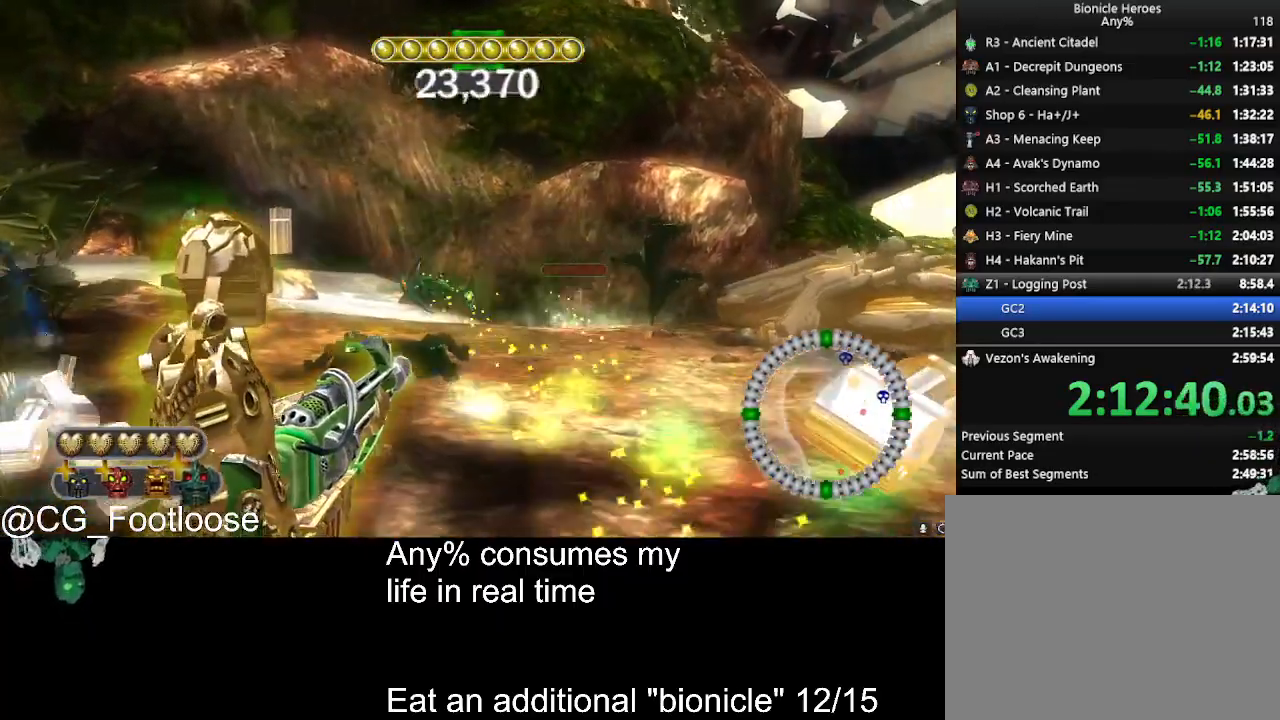
{"keys": ["d", "w"], "mouse": [], "events": [[116, "d", "down"], [150, "a", "up"], [433, "w", "down"]]}
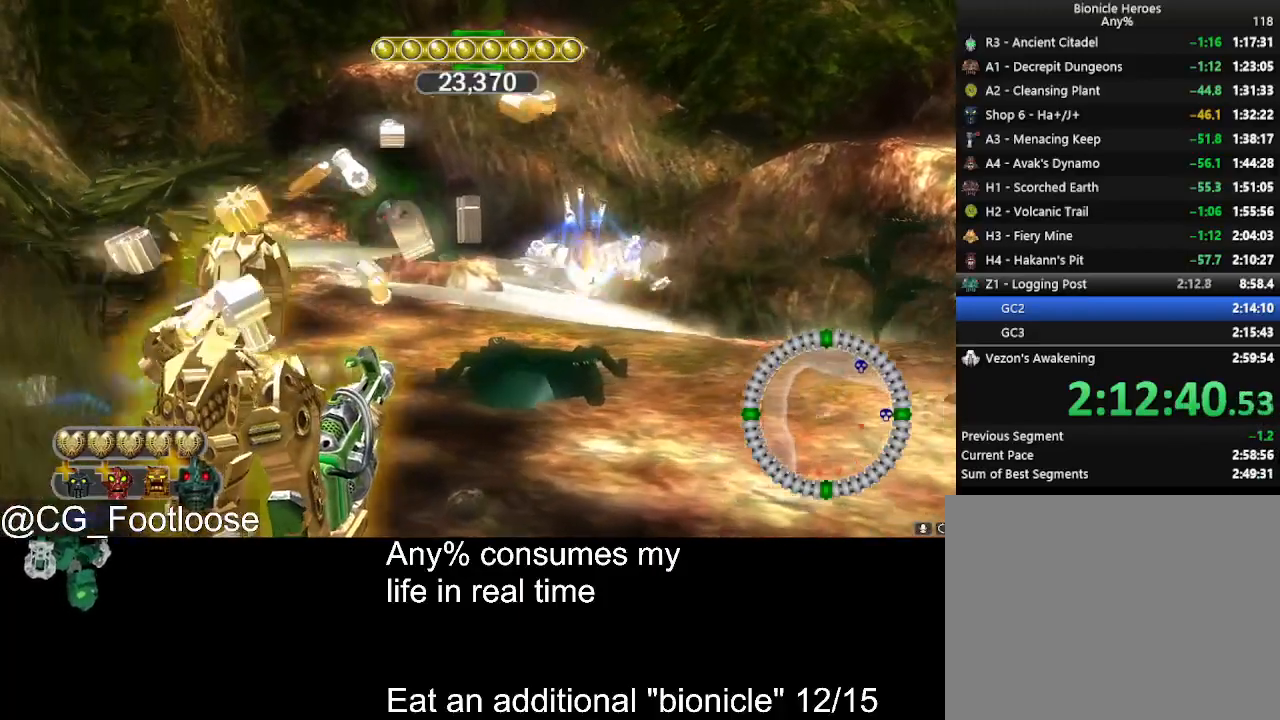
{"keys": ["a"], "mouse": [], "events": [[450, "a", "down"], [450, "d", "up"], [450, "w", "up"]]}
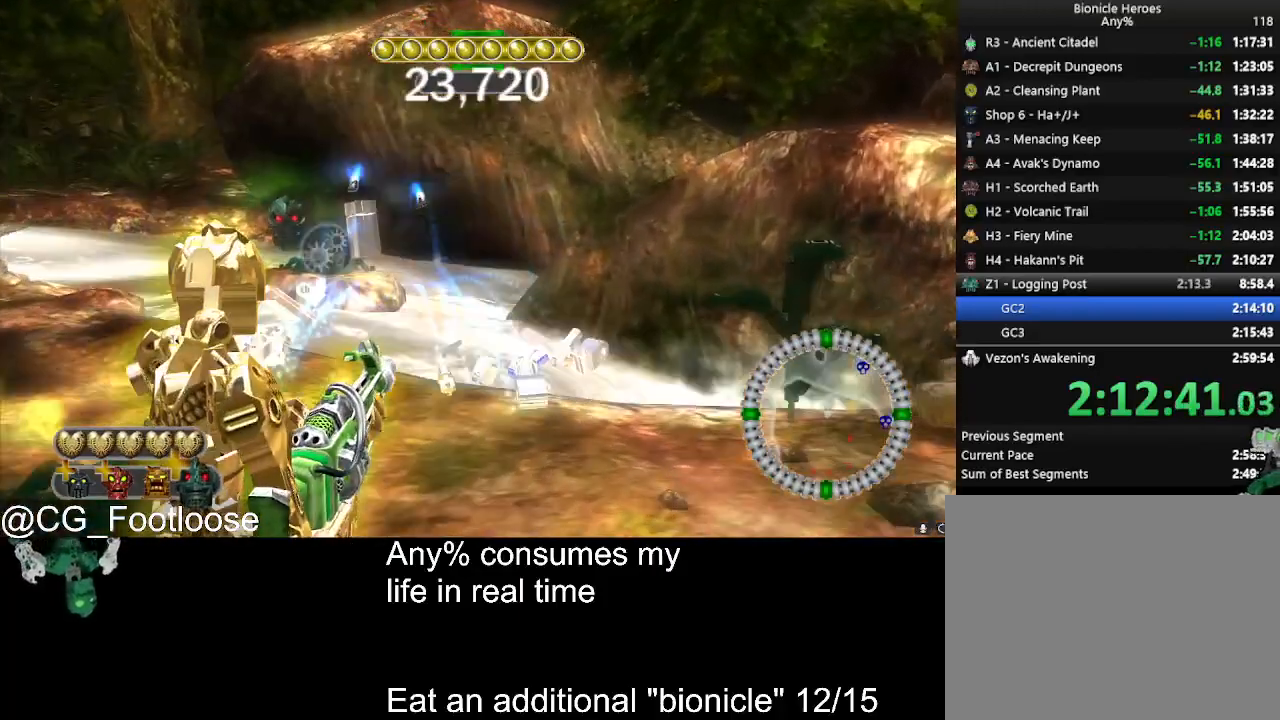
{"keys": ["a"], "mouse": [], "events": []}
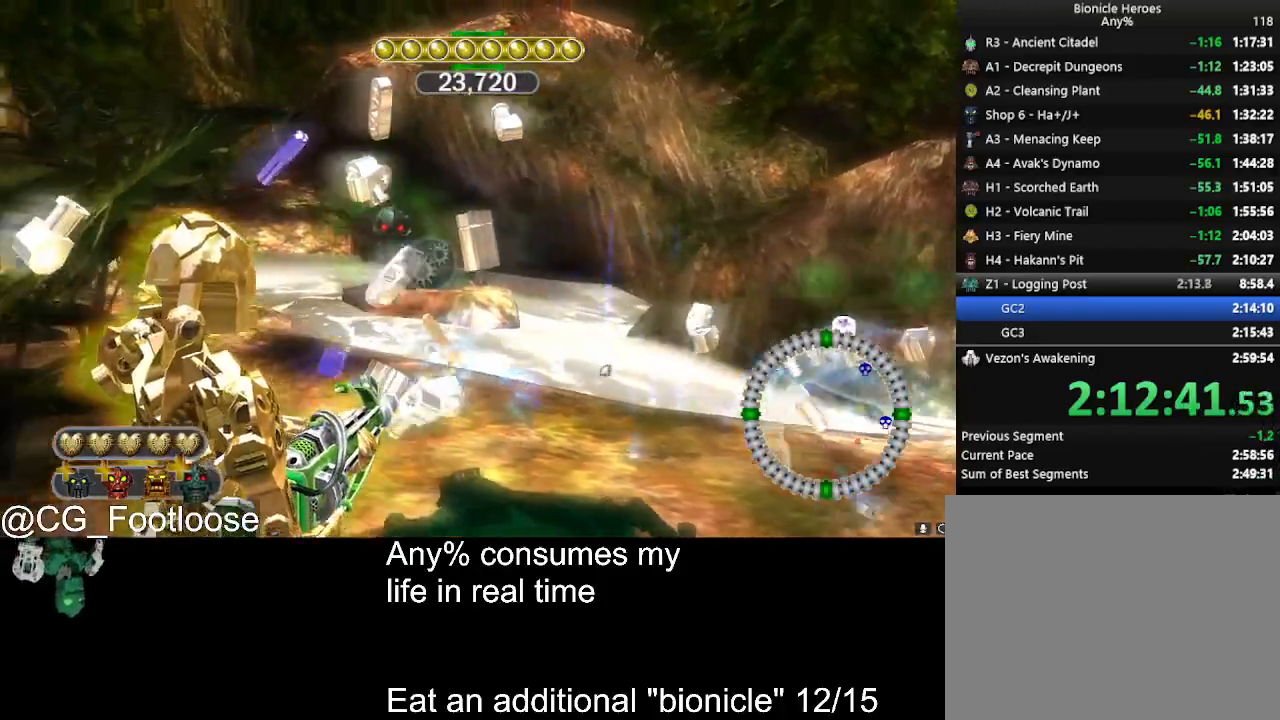
{"keys": ["a"], "mouse": [], "events": []}
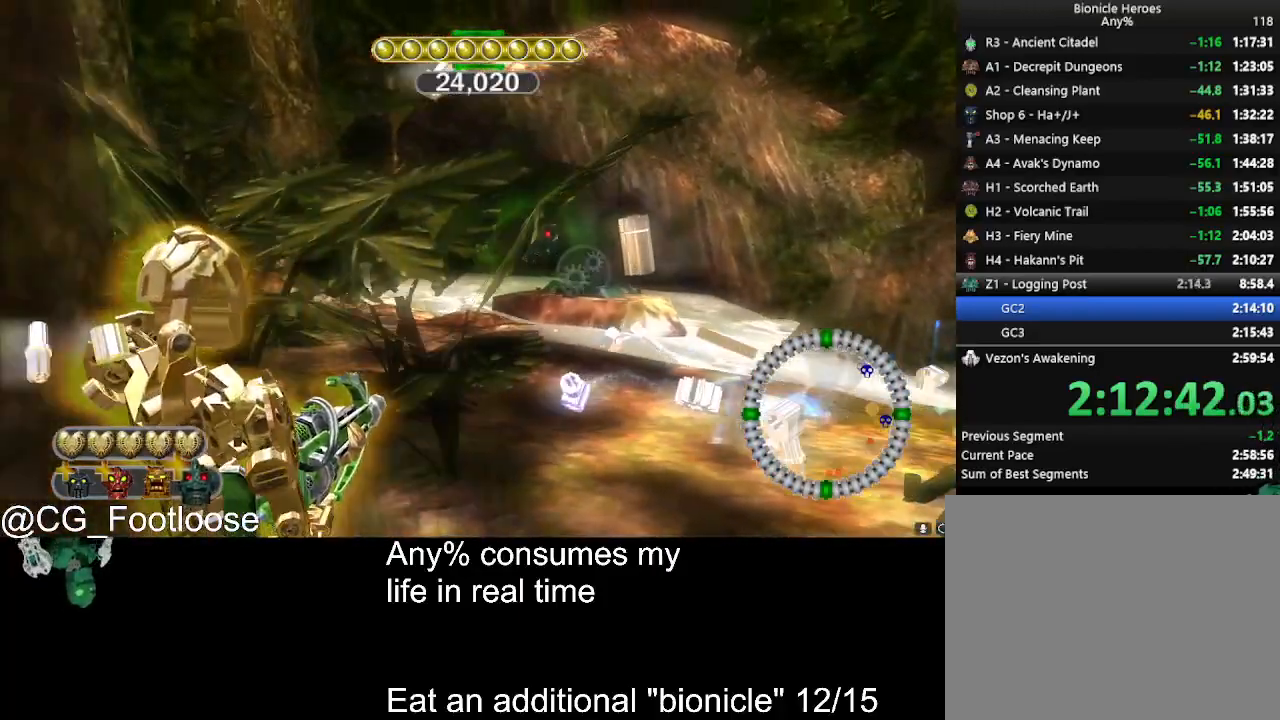
{"keys": ["a"], "mouse": [], "events": [[133, "space", "down"], [166, "space", "up"], [266, "space", "down"], [316, "space", "up"]]}
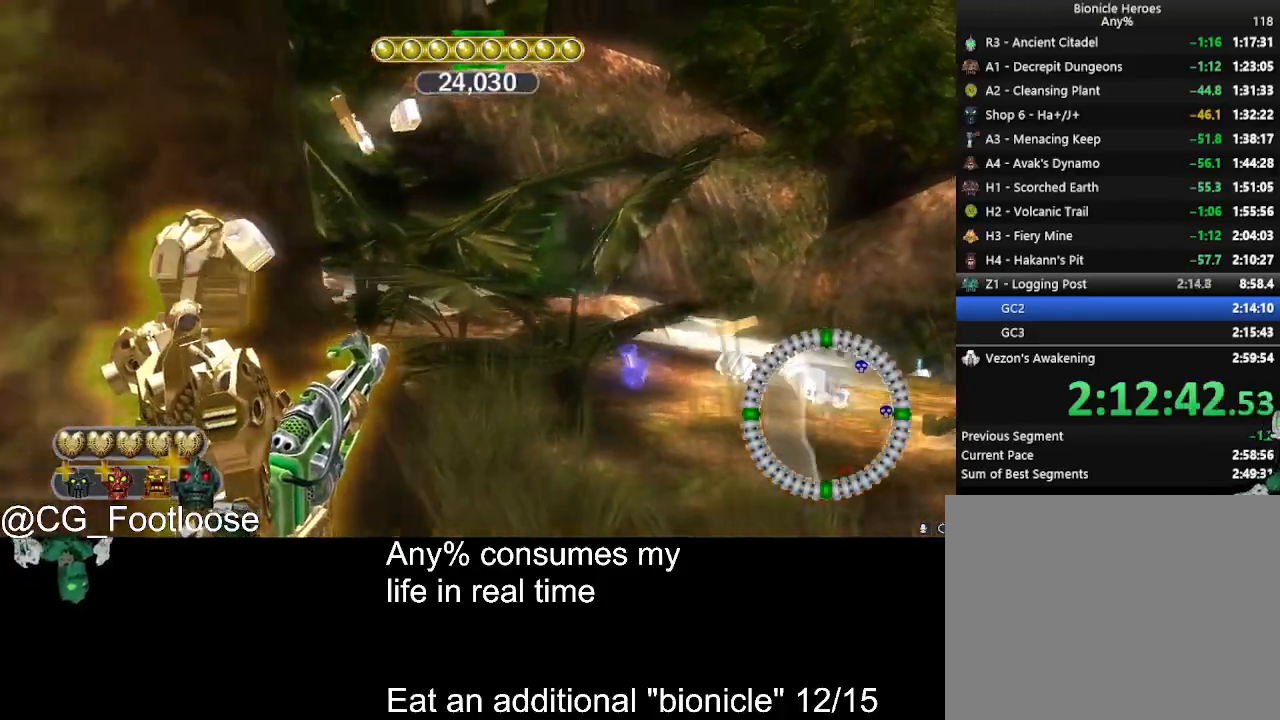
{"keys": ["d"], "mouse": [], "events": [[100, "space", "down"], [183, "space", "up"], [233, "a", "up"], [333, "d", "down"]]}
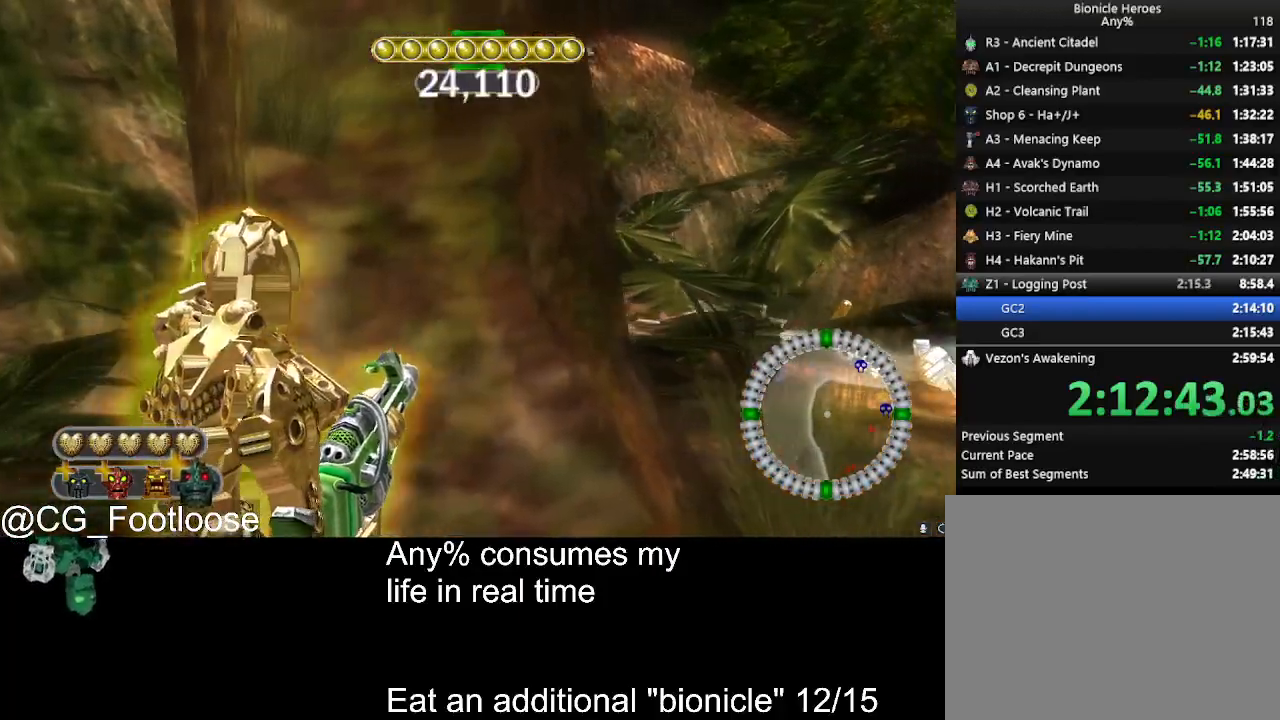
{"keys": ["d"], "mouse": [], "events": []}
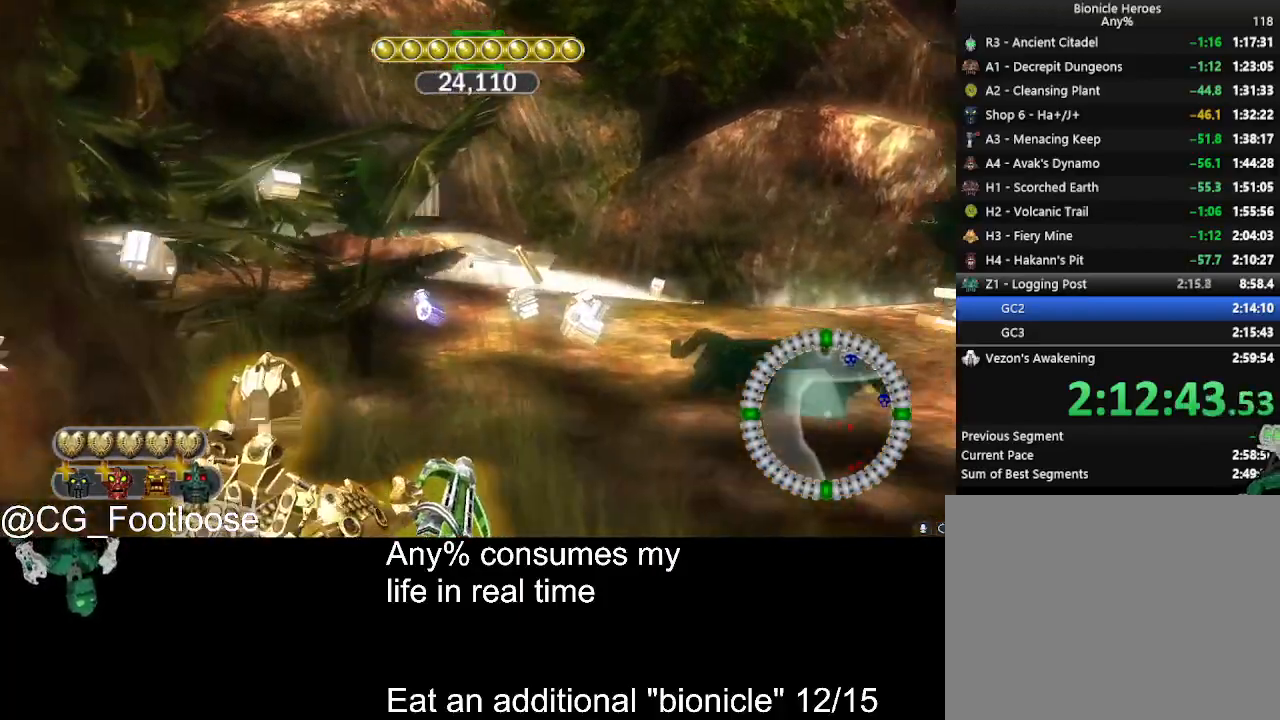
{"keys": ["a", "d"], "mouse": [], "events": [[500, "a", "down"]]}
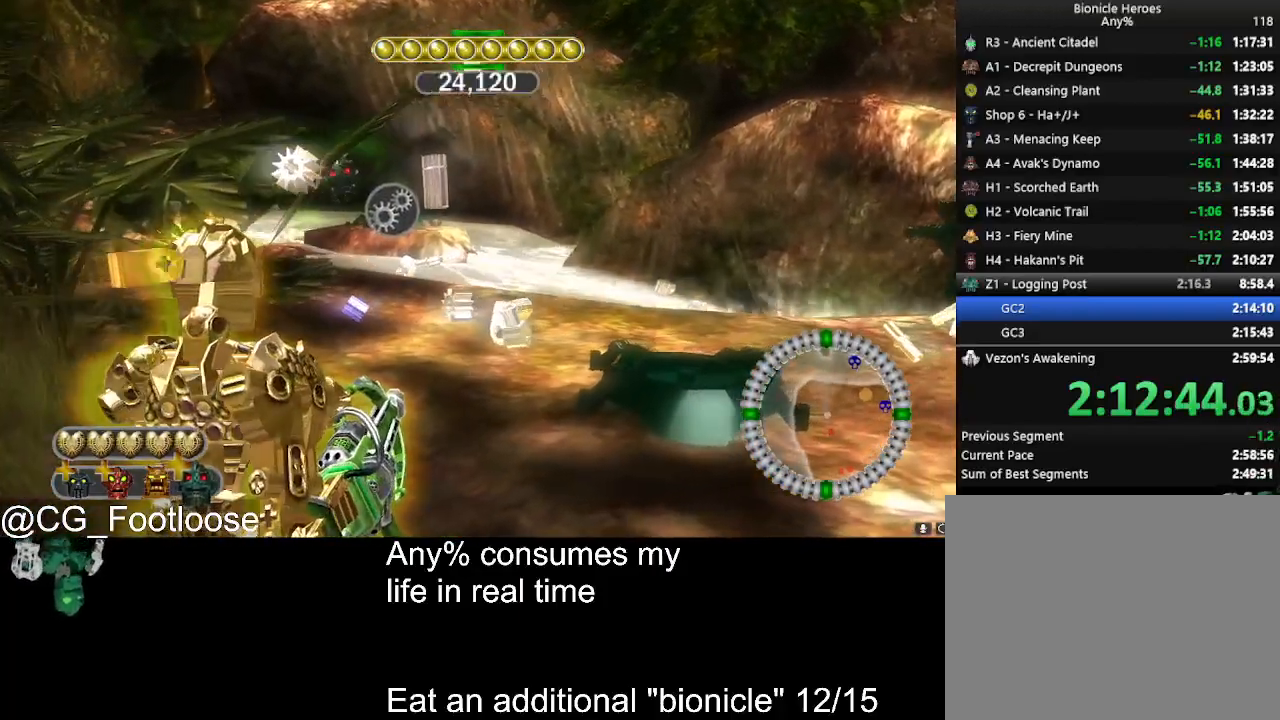
{"keys": ["a", "space"], "mouse": [], "events": [[50, "d", "up"], [416, "space", "down"]]}
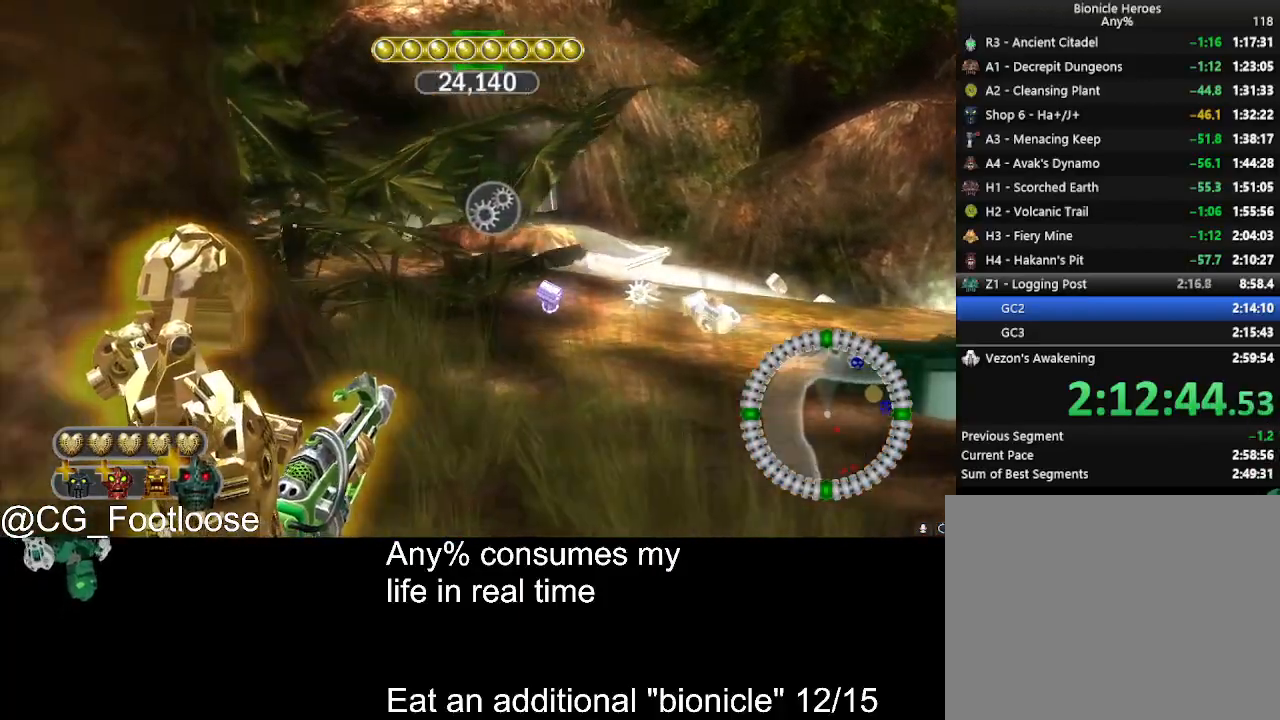
{"keys": [], "mouse": [], "events": [[16, "space", "up"], [116, "space", "down"], [166, "space", "up"], [250, "a", "up"]]}
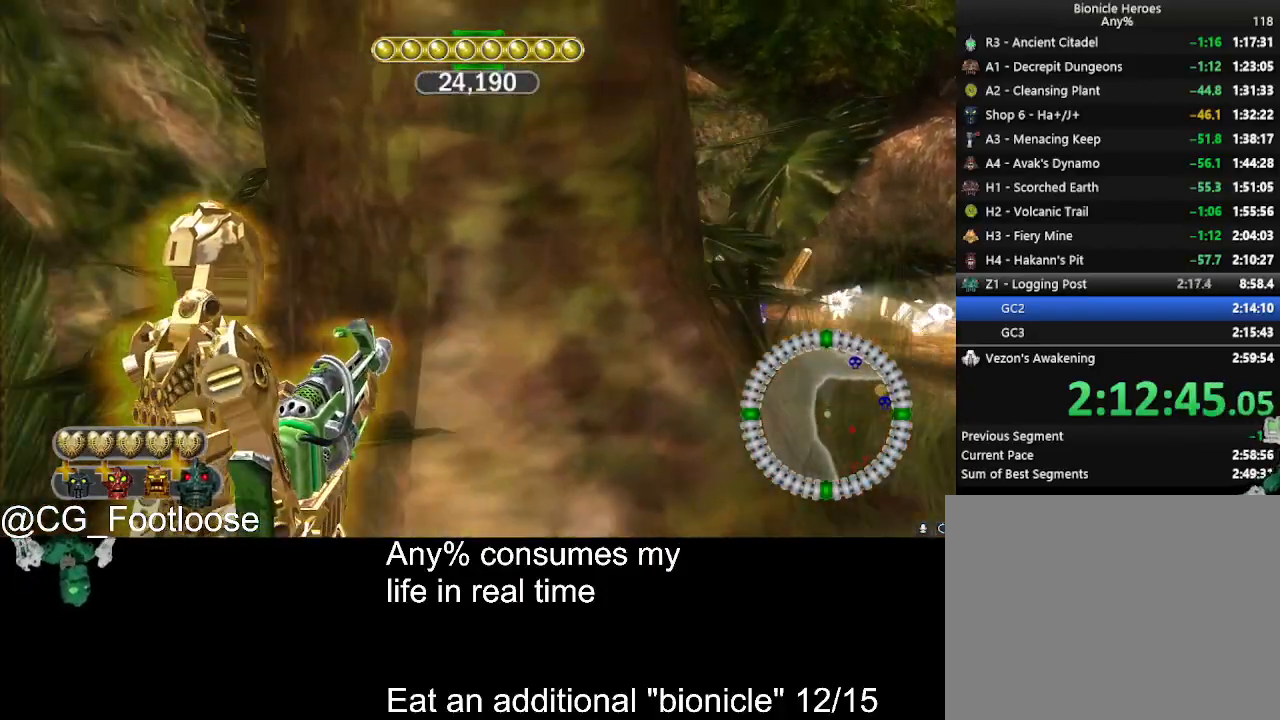
{"keys": ["d"], "mouse": [], "events": [[33, "d", "down"]]}
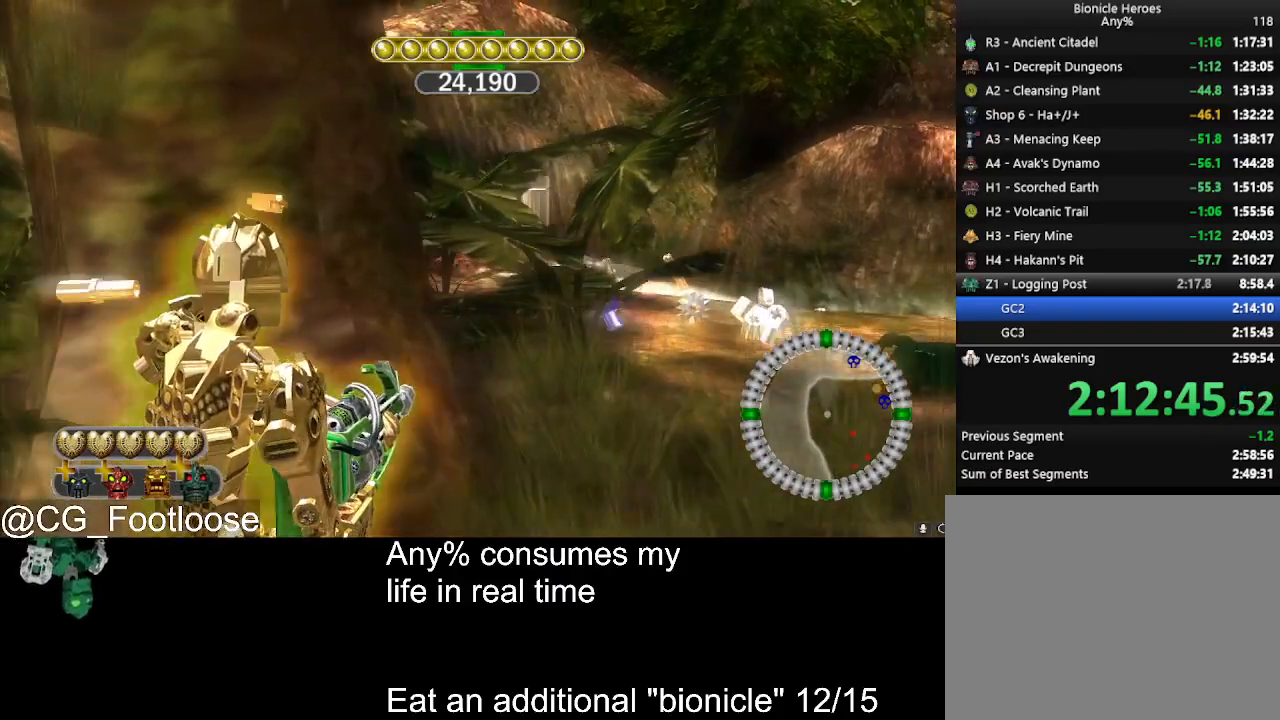
{"keys": ["d"], "mouse": [], "events": []}
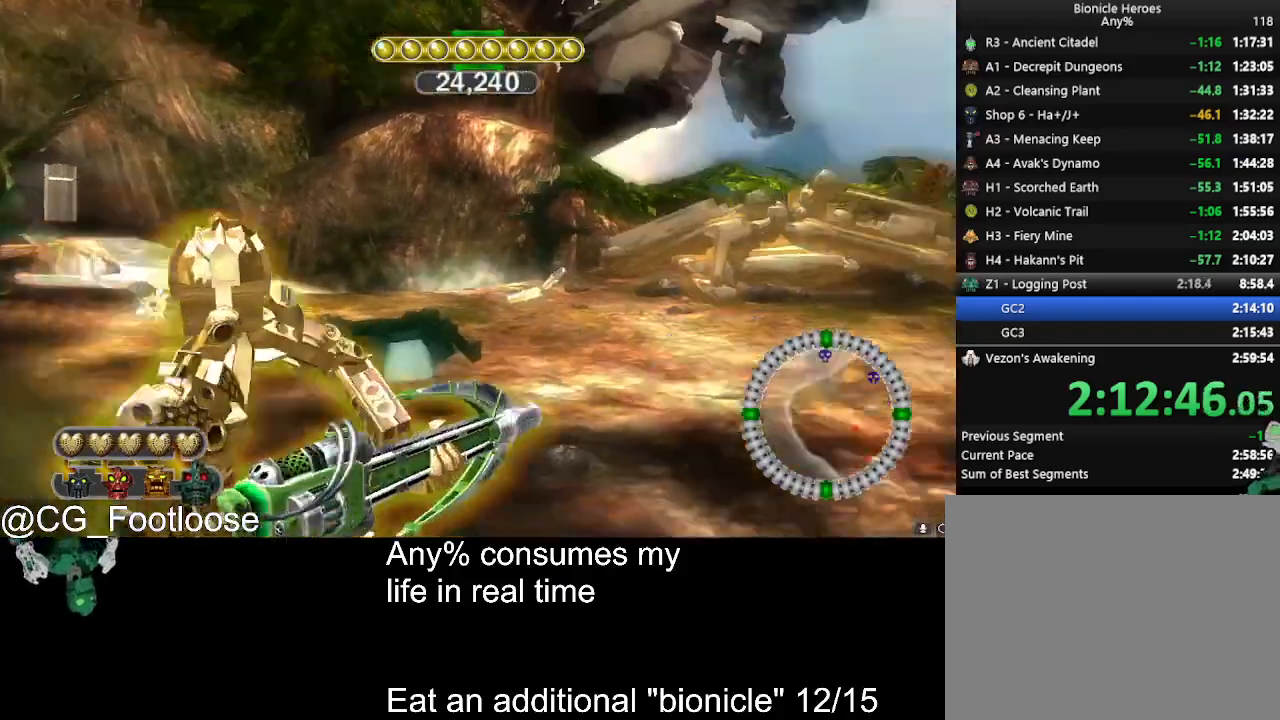
{"keys": ["d", "w"], "mouse": [], "events": [[116, "a", "down"], [116, "d", "up"], [116, "mouse_left", "down"], [166, "a", "up"], [166, "mouse_left", "up"], [200, "d", "down"], [483, "w", "down"]]}
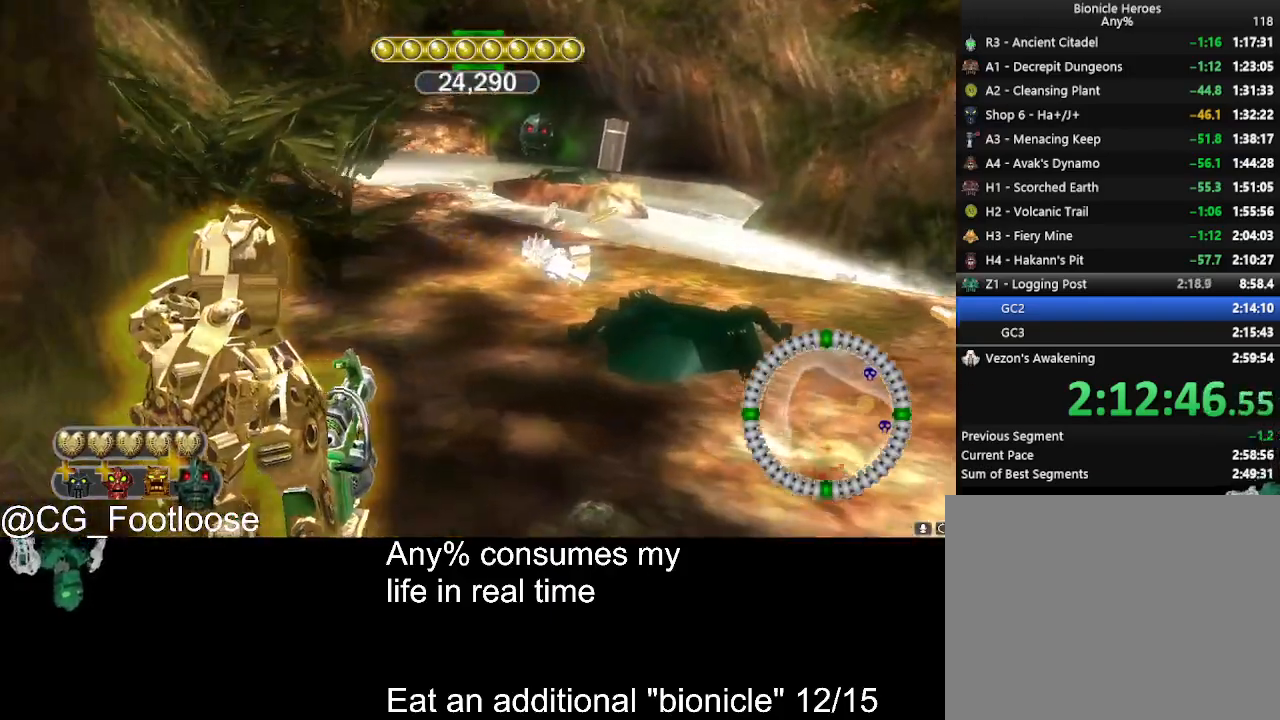
{"keys": ["a"], "mouse": [], "events": [[133, "d", "up"], [166, "a", "down"], [216, "w", "up"]]}
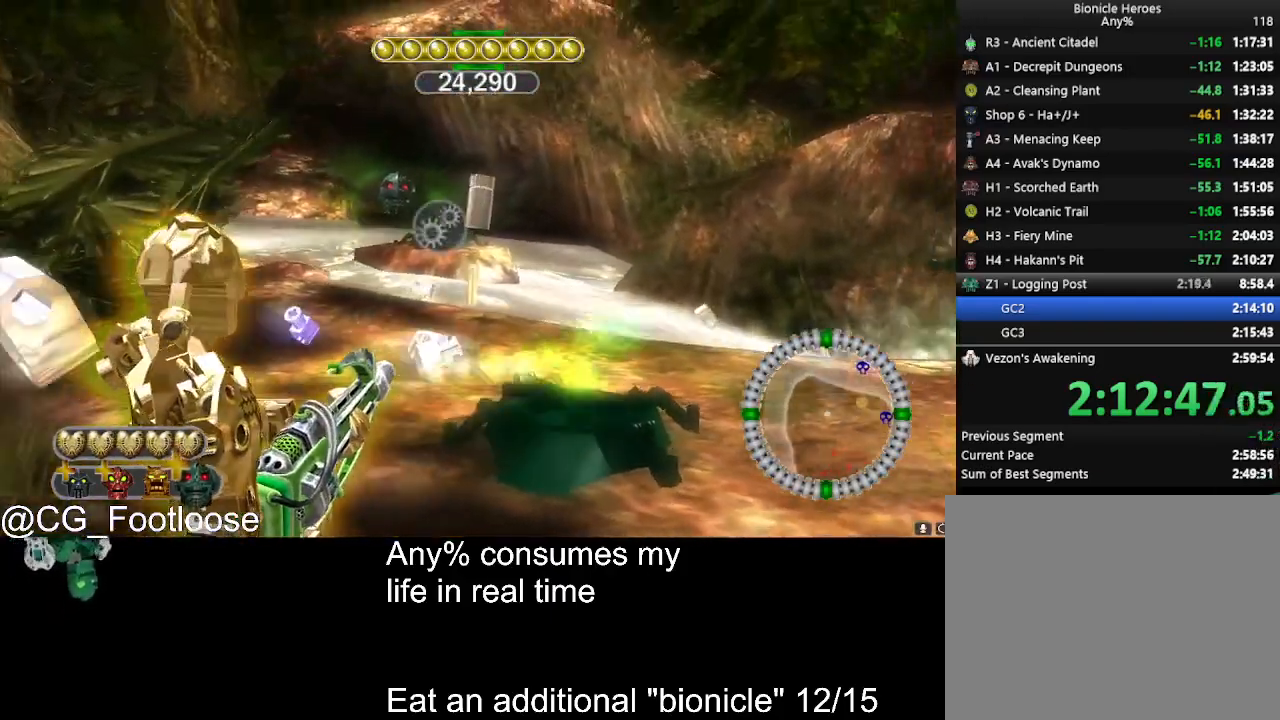
{"keys": ["a", "space"], "mouse": [], "events": [[466, "space", "down"]]}
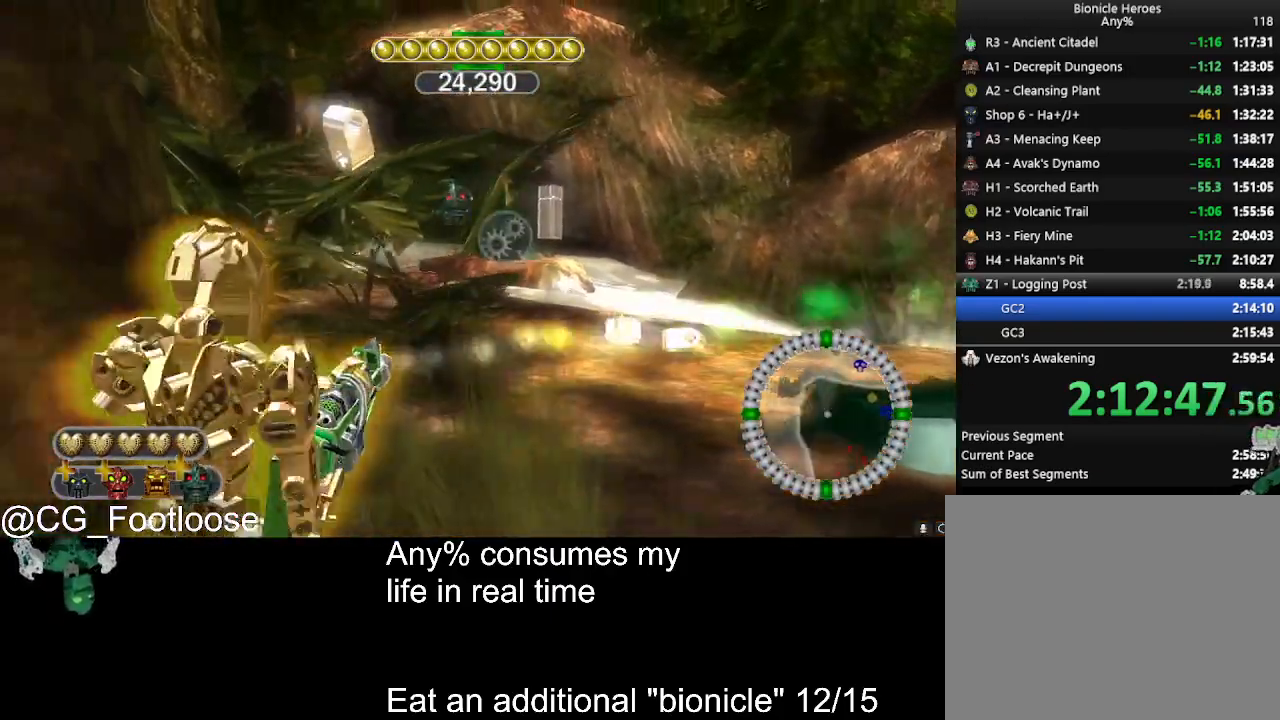
{"keys": [], "mouse": [], "events": [[66, "space", "up"], [150, "space", "down"], [250, "space", "up"], [350, "a", "up"]]}
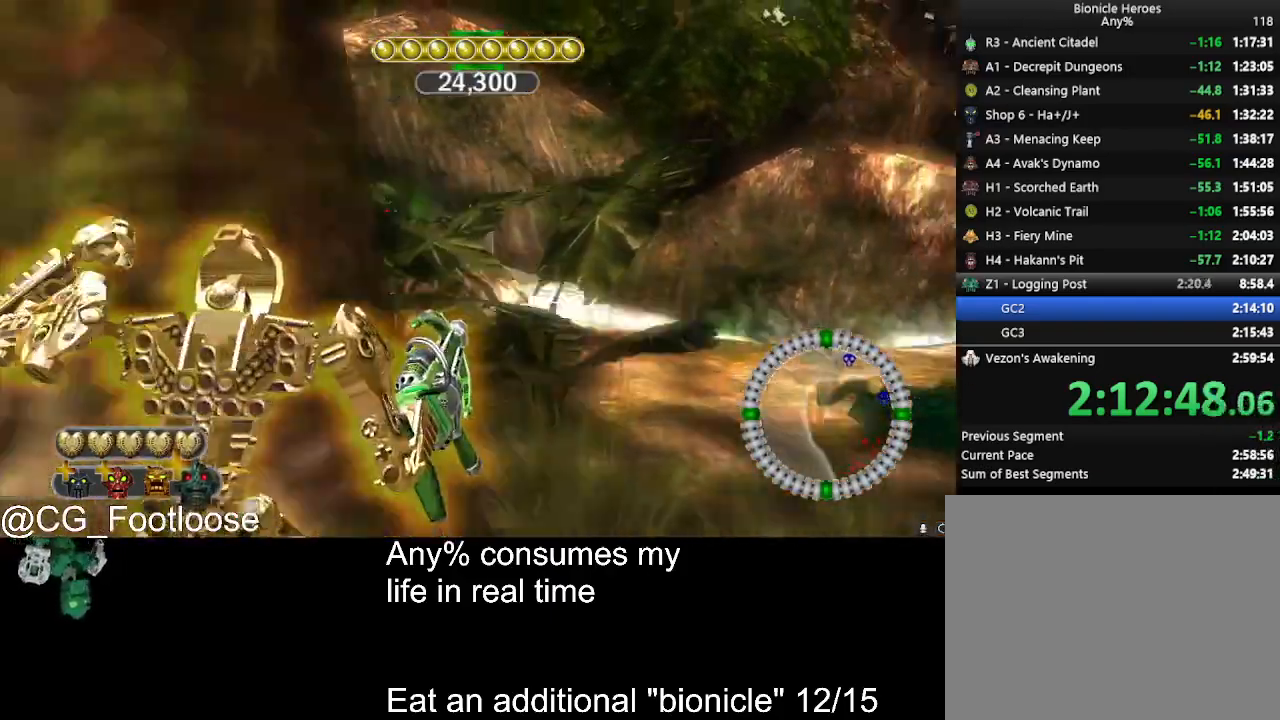
{"keys": [], "mouse": [], "events": []}
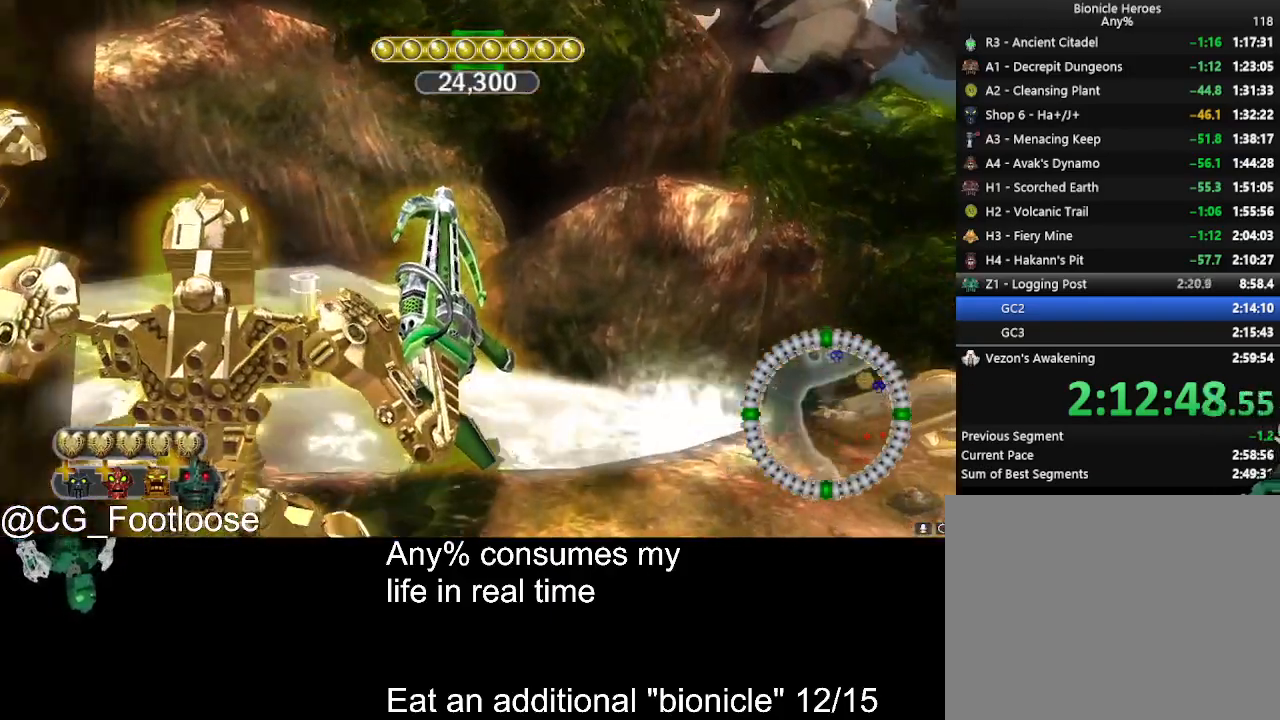
{"keys": [], "mouse": [], "events": []}
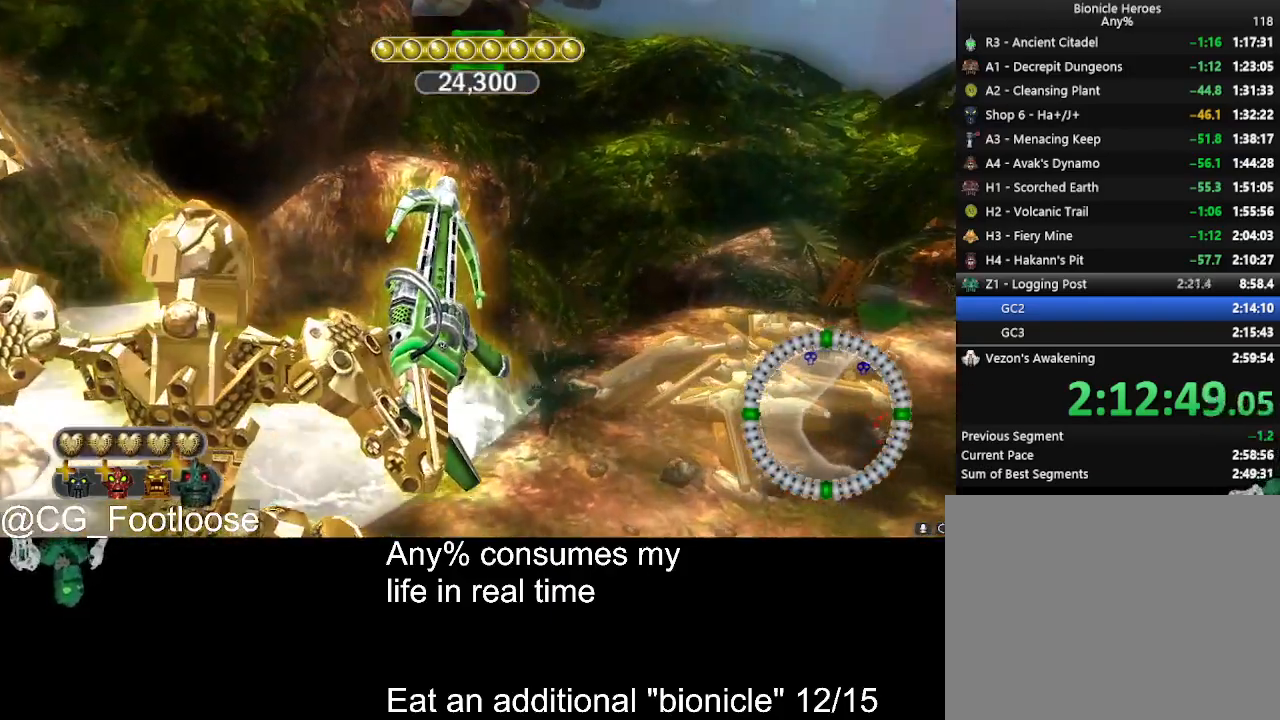
{"keys": ["a", "w"], "mouse": [], "events": [[383, "a", "down"], [383, "w", "down"]]}
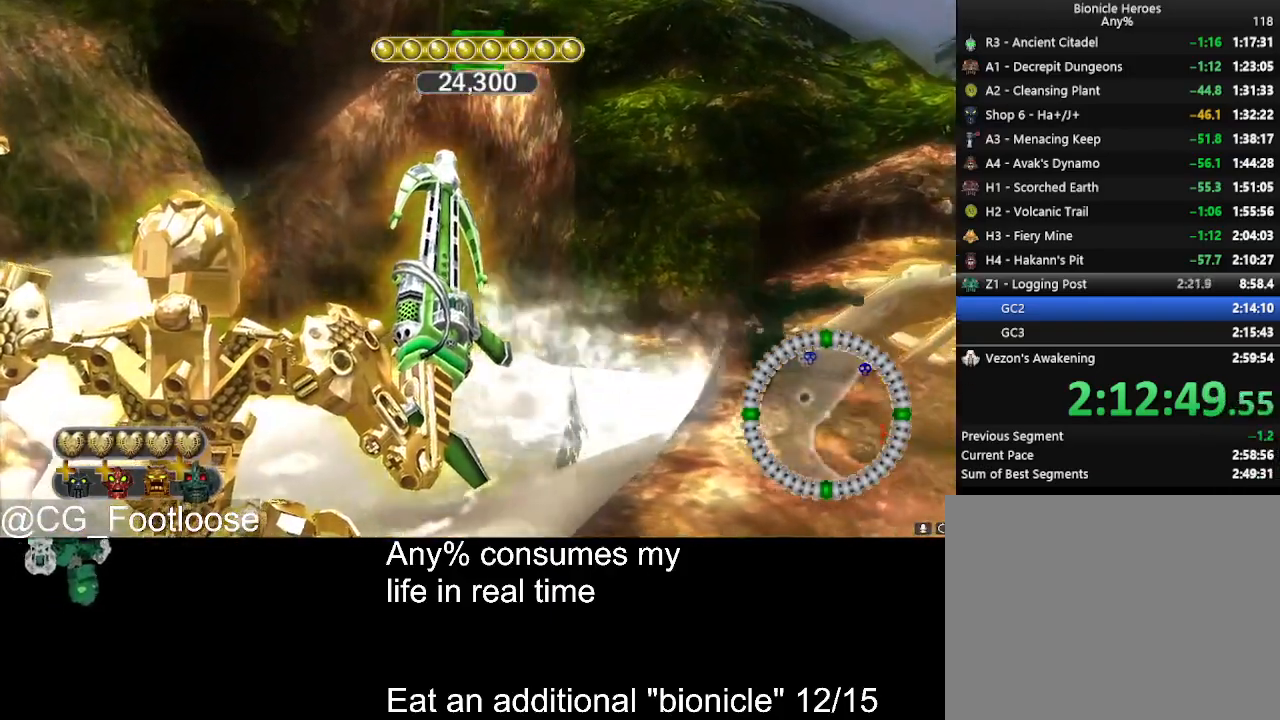
{"keys": ["a", "w"], "mouse": [], "events": []}
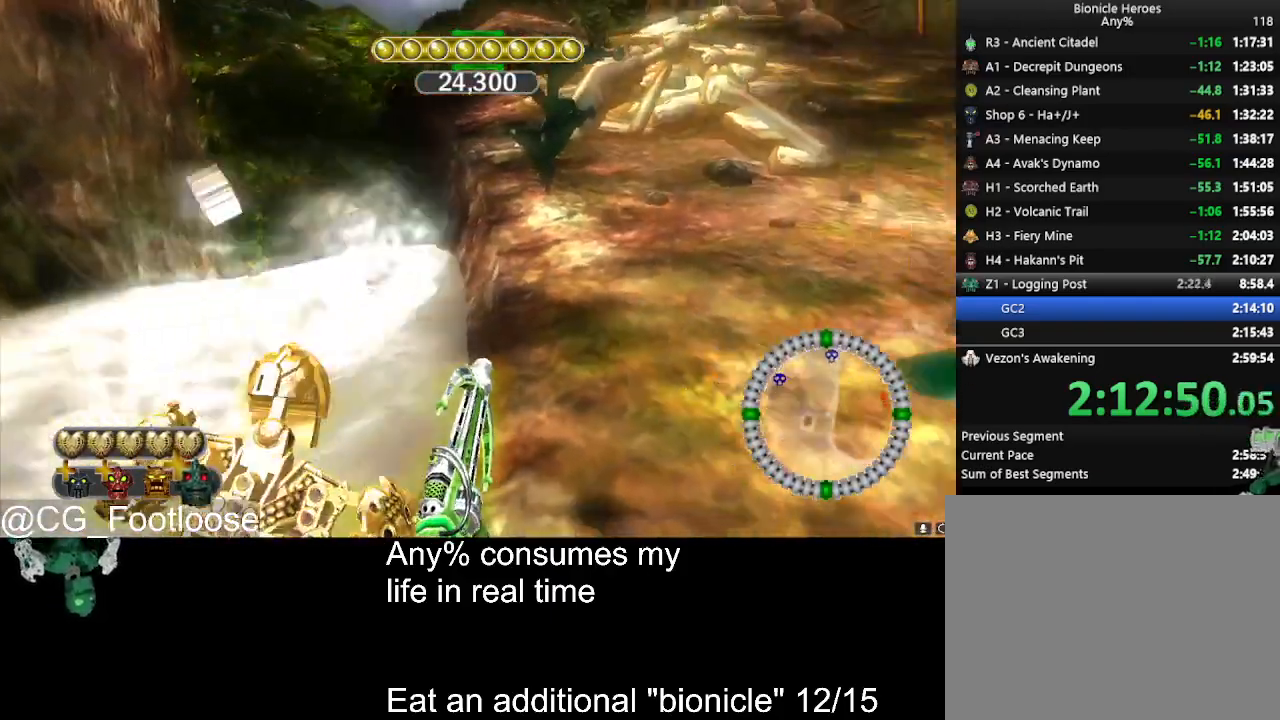
{"keys": ["a", "w"], "mouse": [], "events": []}
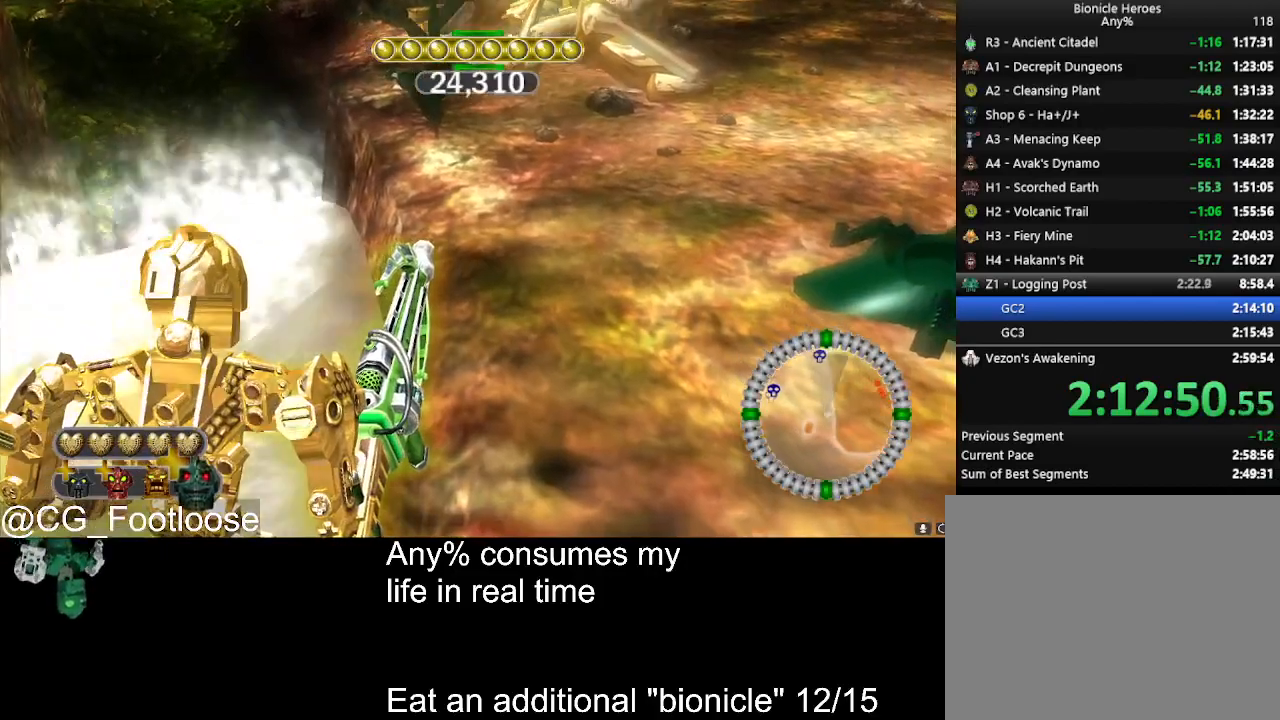
{"keys": ["d", "w"], "mouse": [], "events": [[350, "d", "down"], [400, "a", "up"]]}
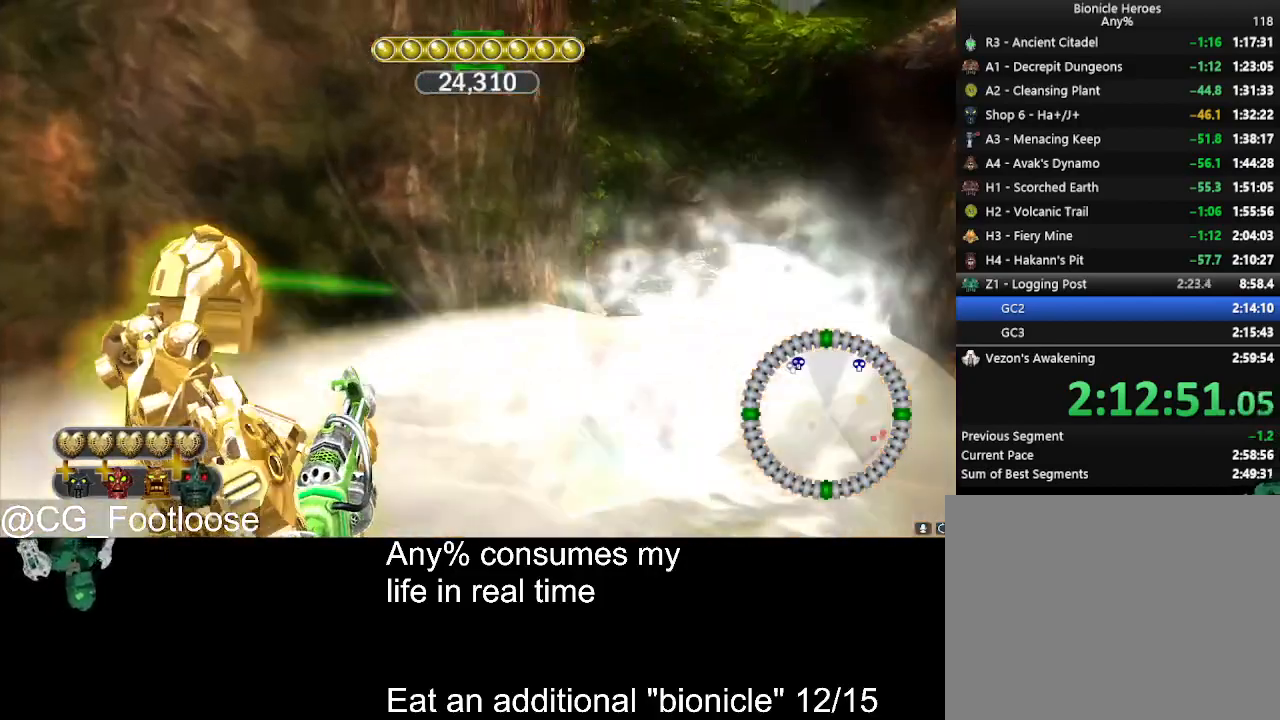
{"keys": ["d", "w"], "mouse": [], "events": []}
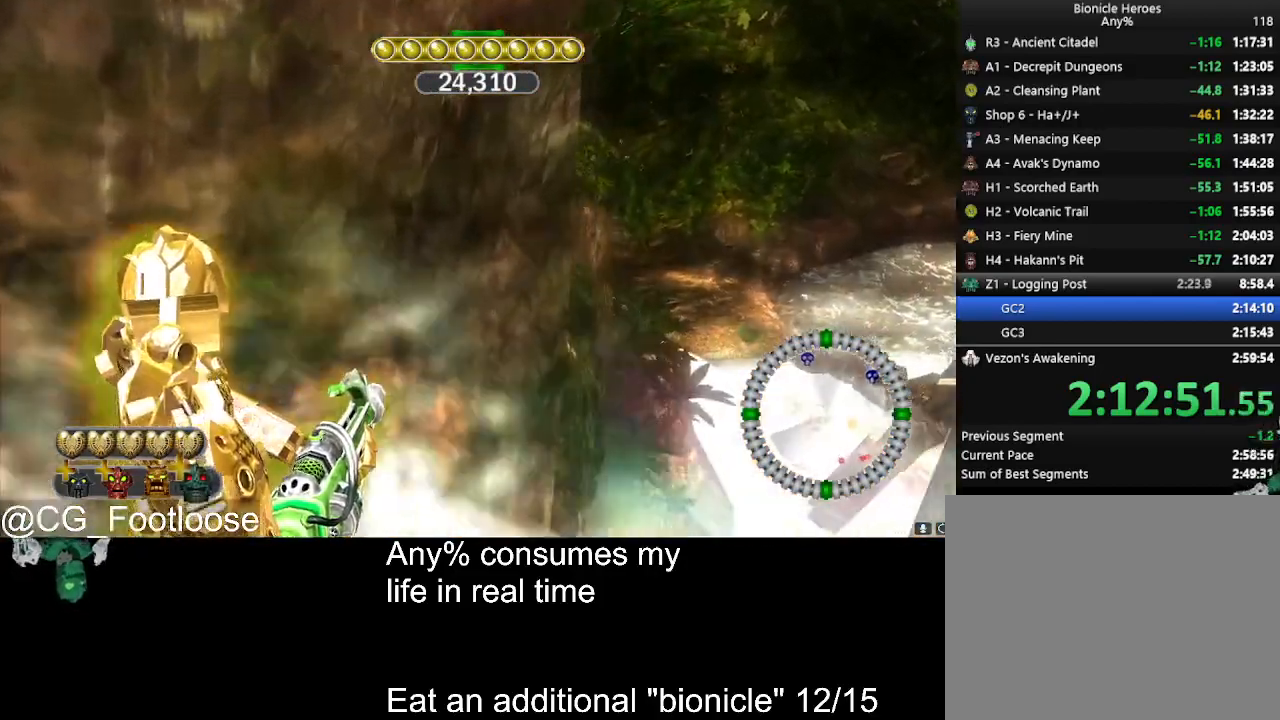
{"keys": ["d", "w"], "mouse": [], "events": []}
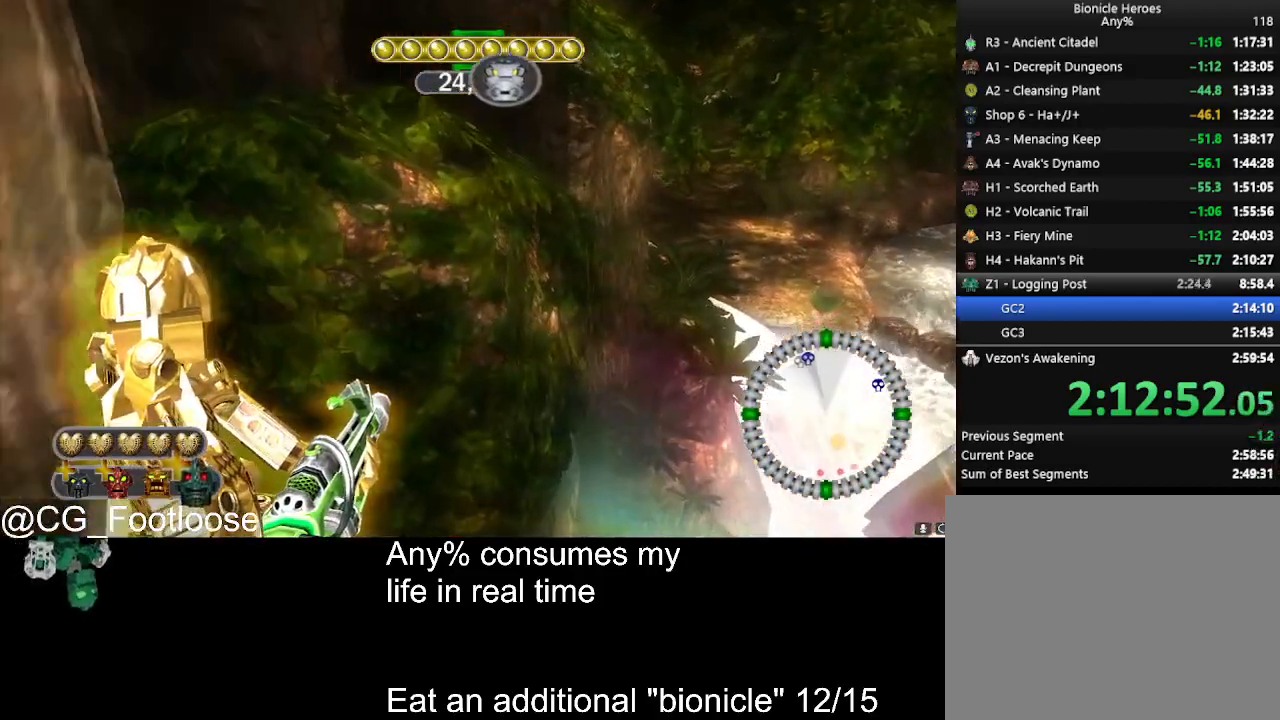
{"keys": ["d", "w"], "mouse": [], "events": []}
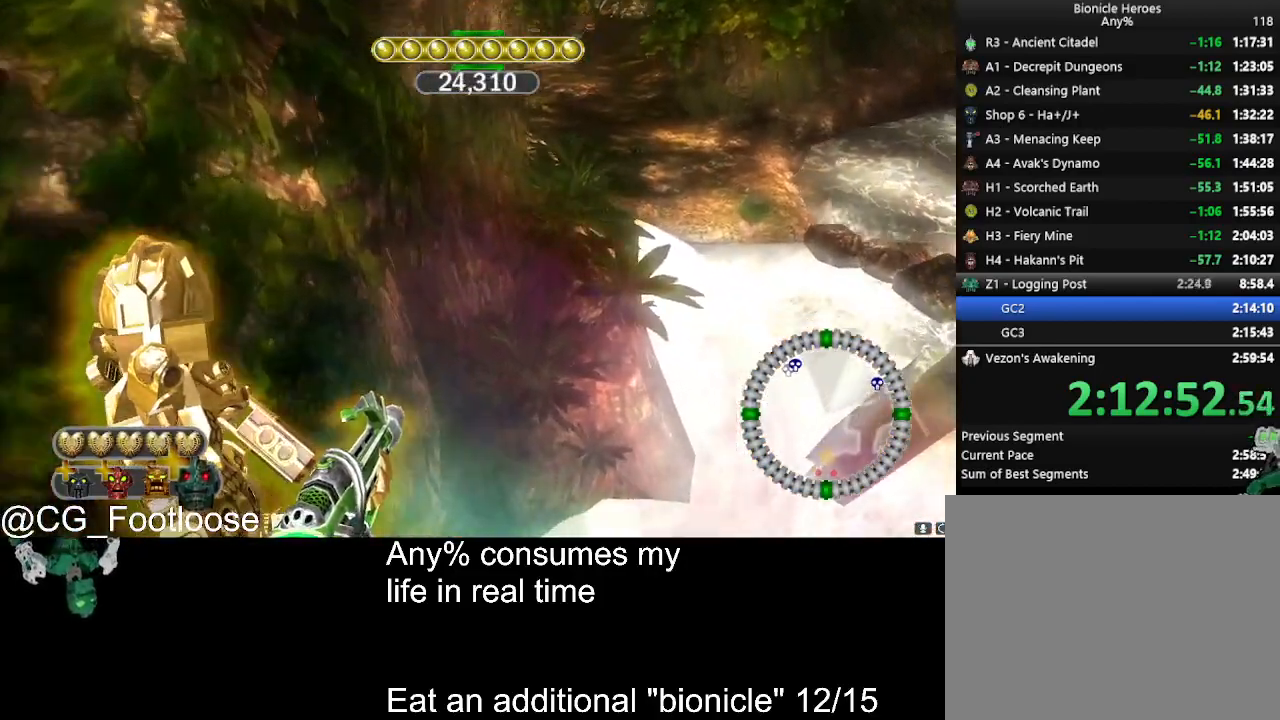
{"keys": ["d", "w"], "mouse": [], "events": []}
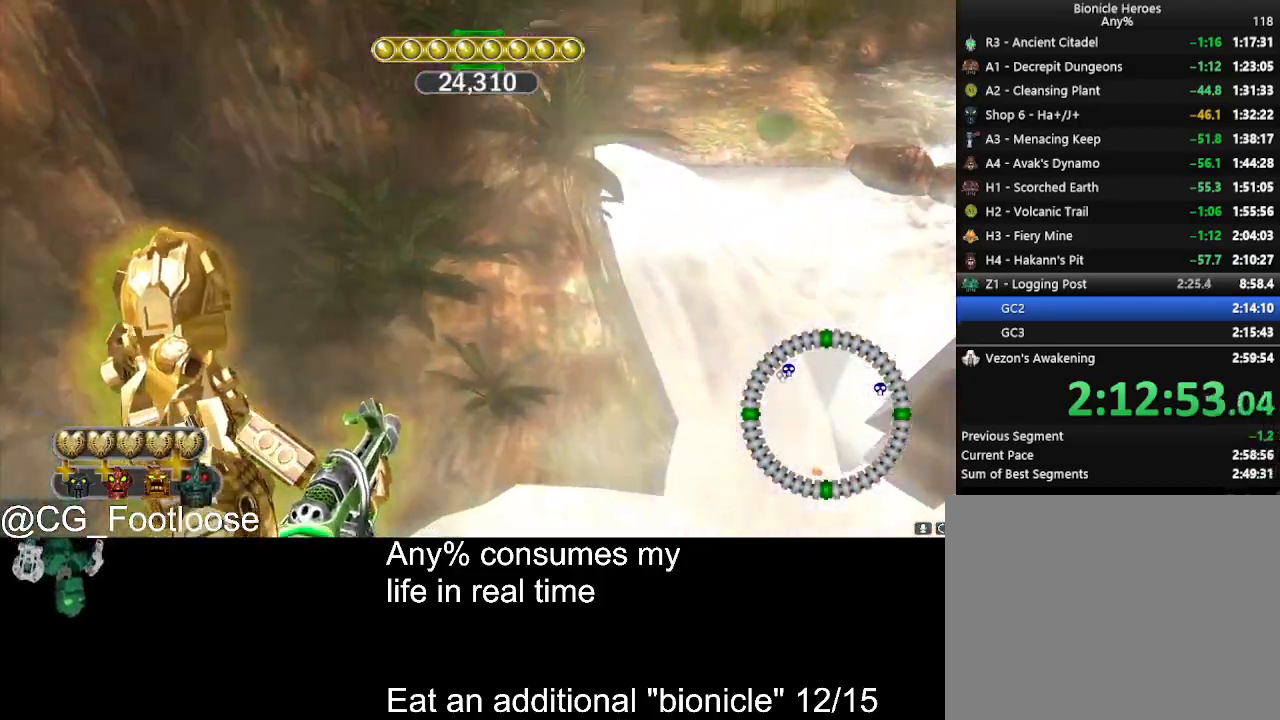
{"keys": ["d", "w"], "mouse": [], "events": []}
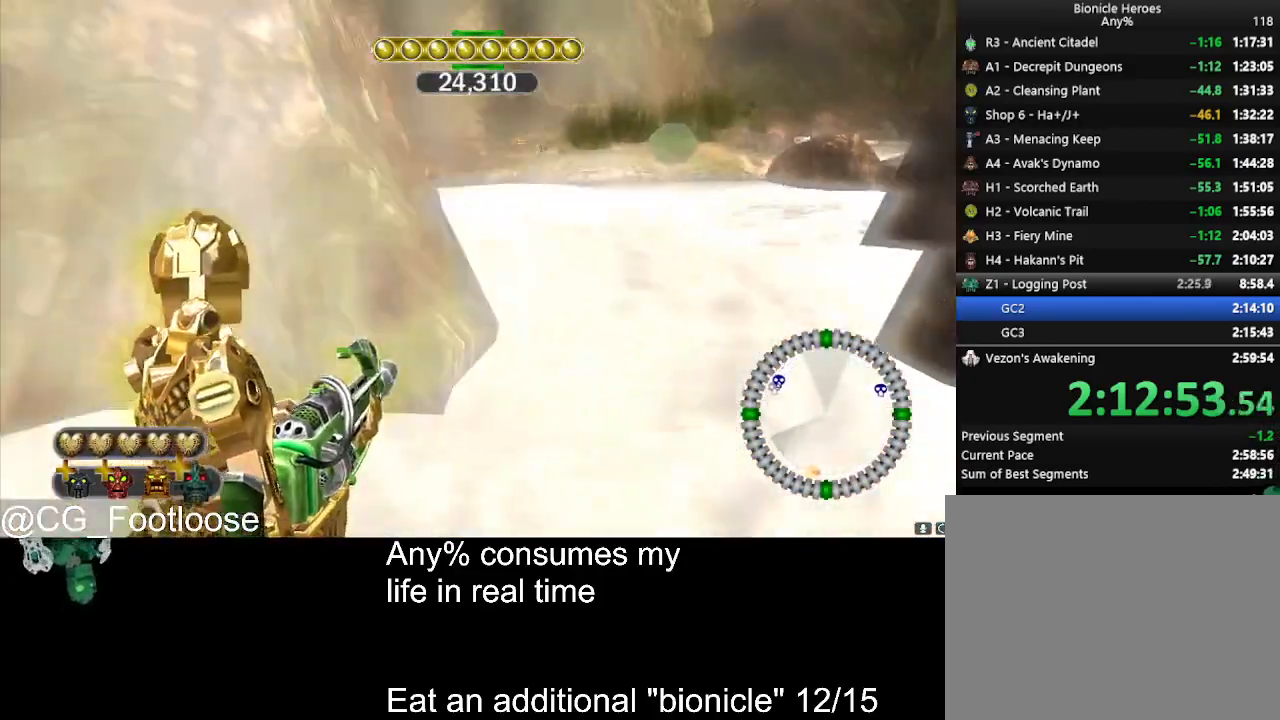
{"keys": ["d", "w"], "mouse": [], "events": []}
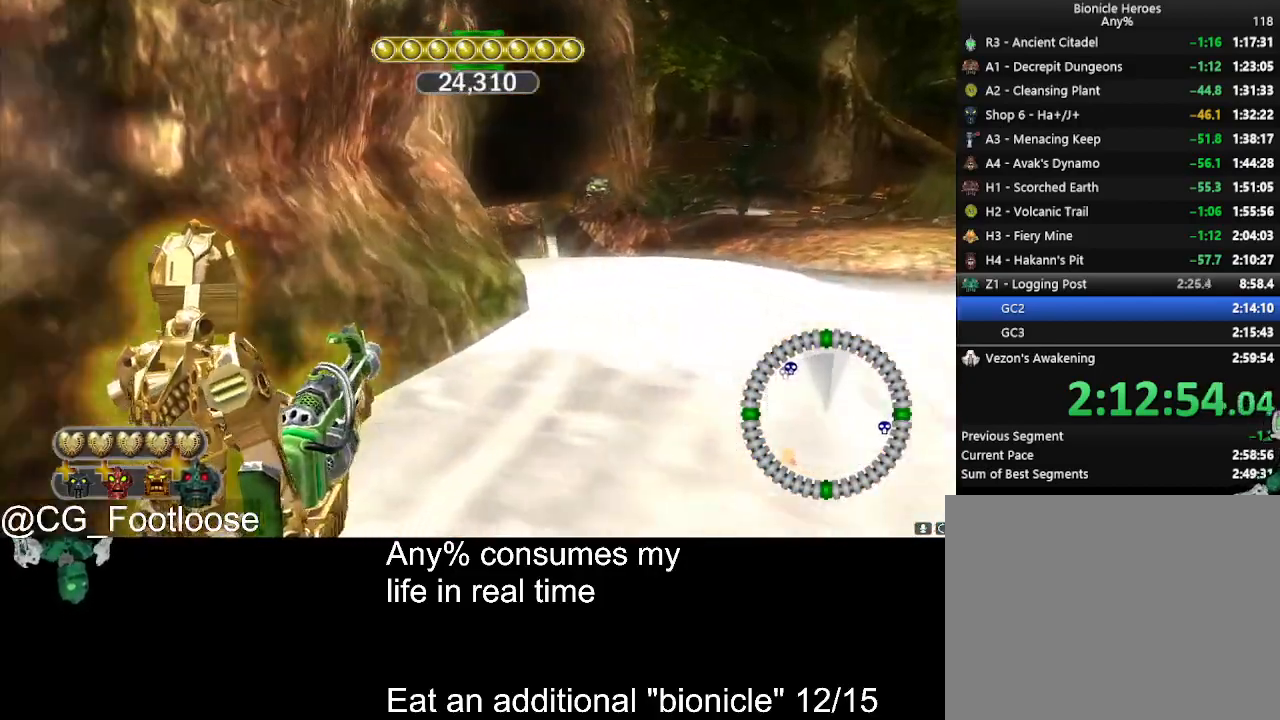
{"keys": ["a", "w"], "mouse": [], "events": [[133, "a", "down"], [166, "d", "up"]]}